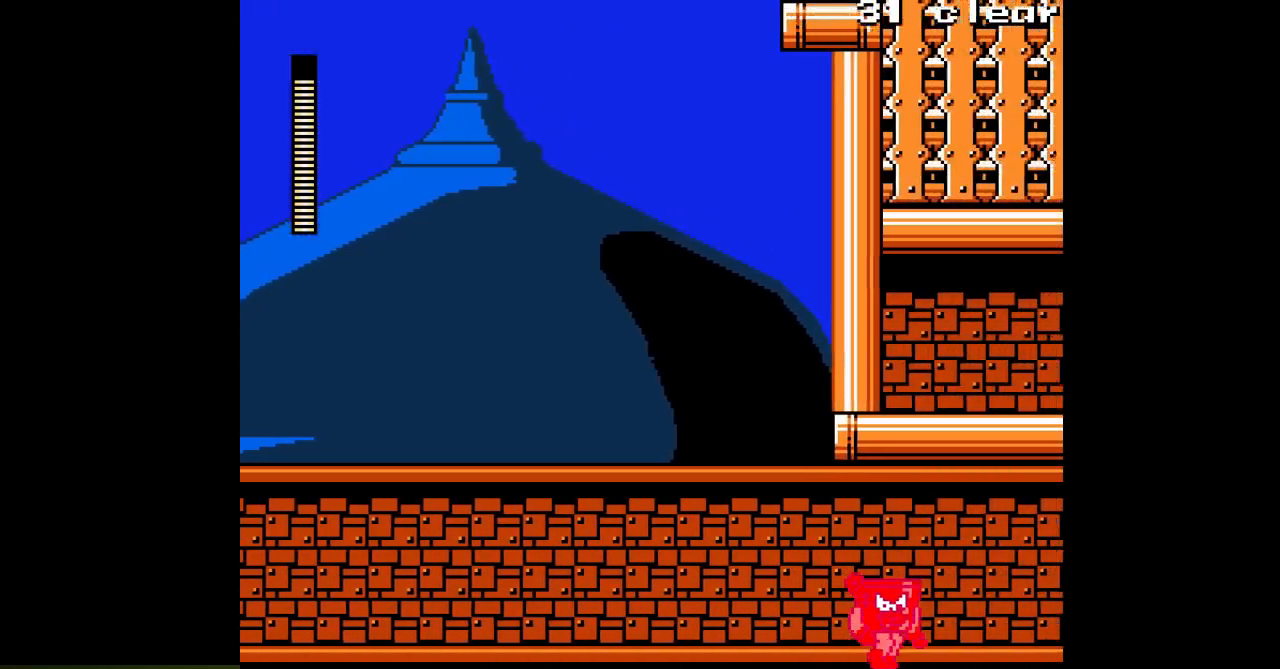
Gameplay with a controller; each line is a JSON object with the inputs held at the frame after it. "events" lists button and stick changes between this image and that frame as [ms after this image, input, new state], when the widget could be followed in between. Not read: C L3 R3.
{"buttons": ["A", "DPAD_RIGHT"], "events": [[67, "B", "up"]]}
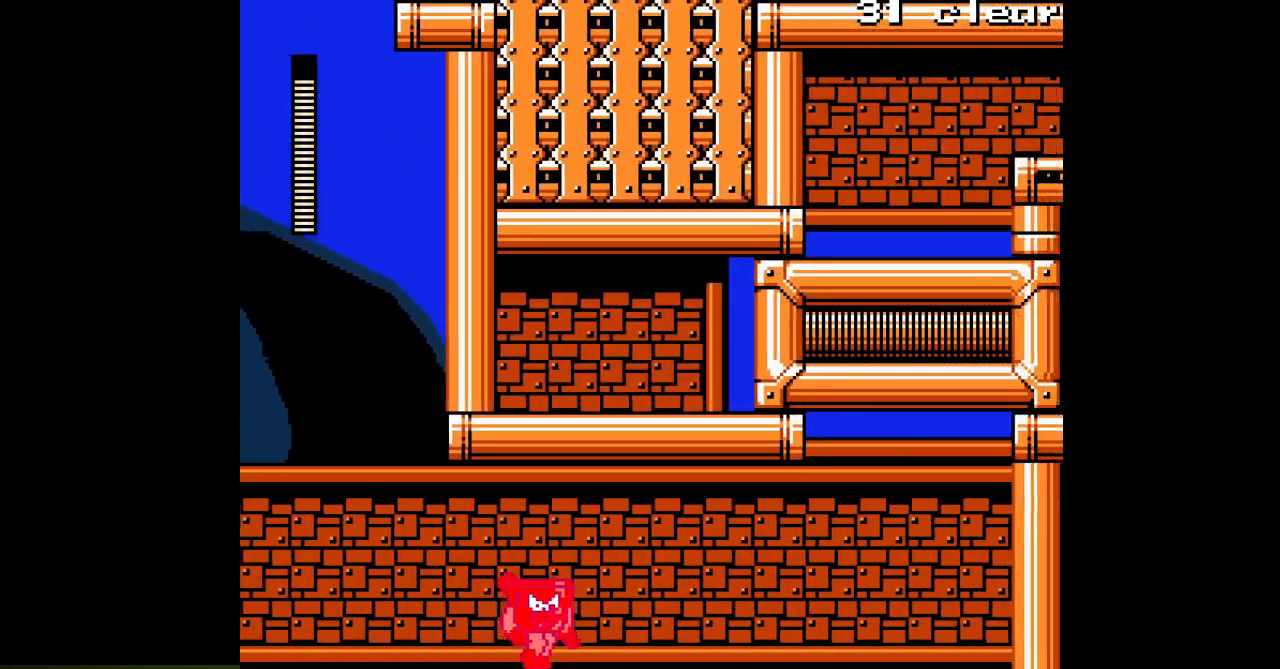
{"buttons": ["A", "DPAD_RIGHT"], "events": []}
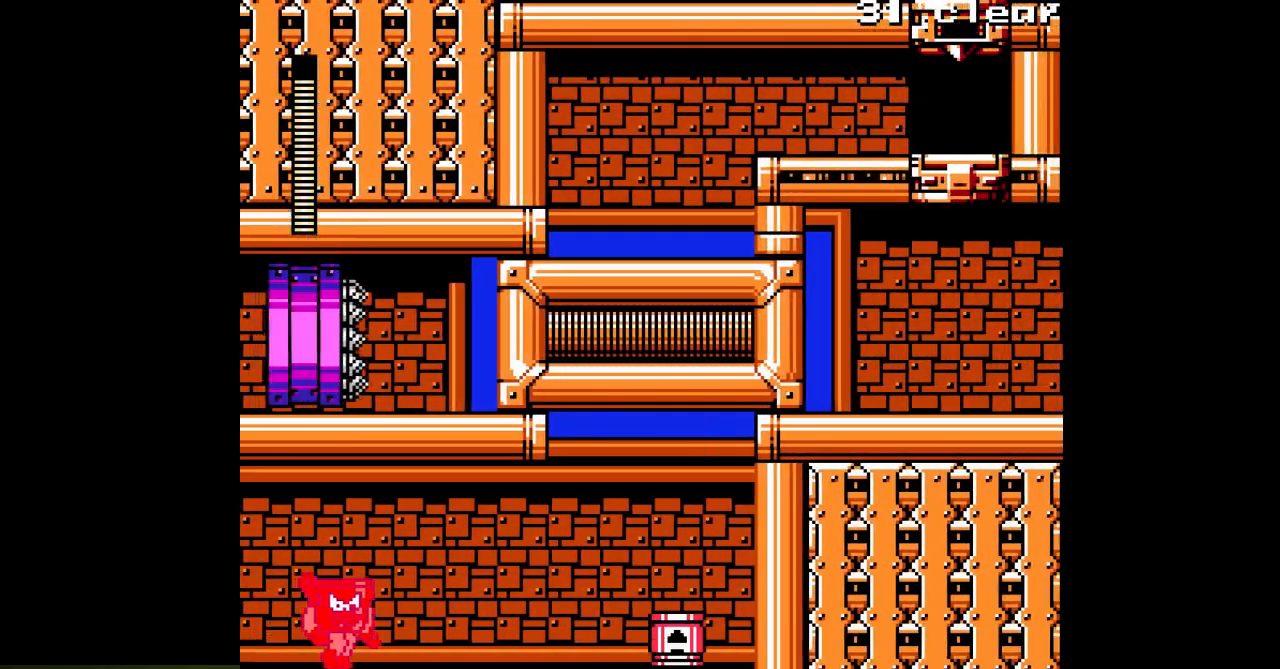
{"buttons": ["A", "DPAD_RIGHT"], "events": []}
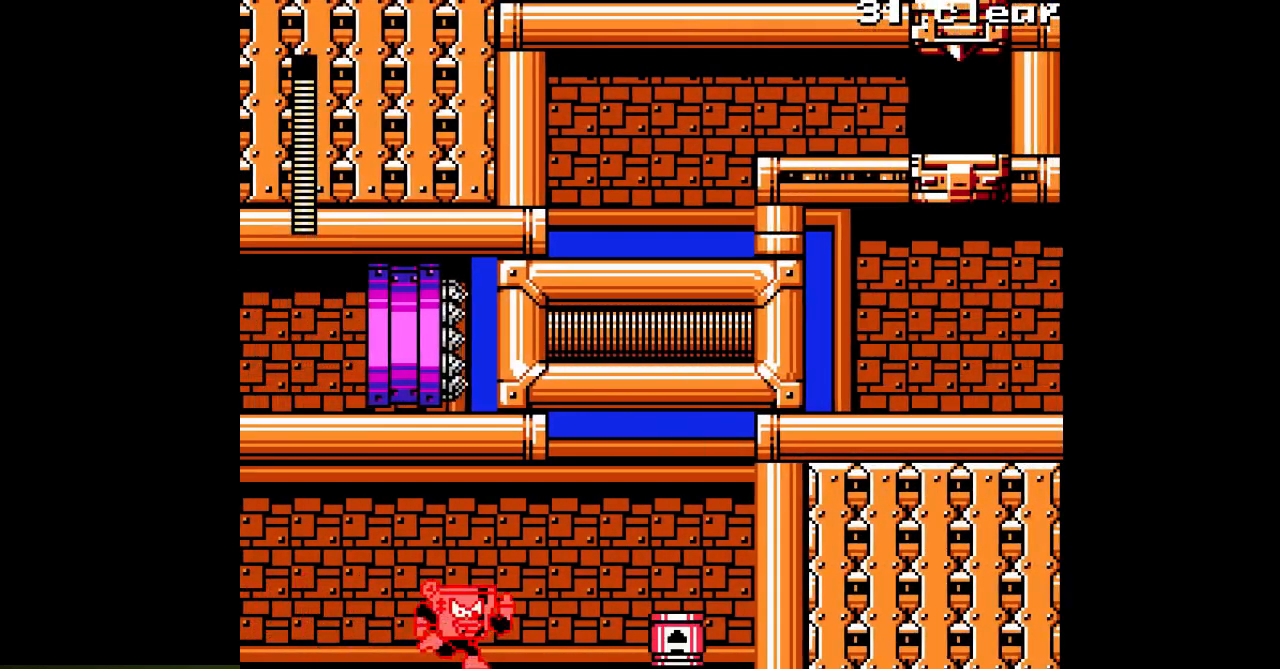
{"buttons": ["A", "DPAD_RIGHT"], "events": []}
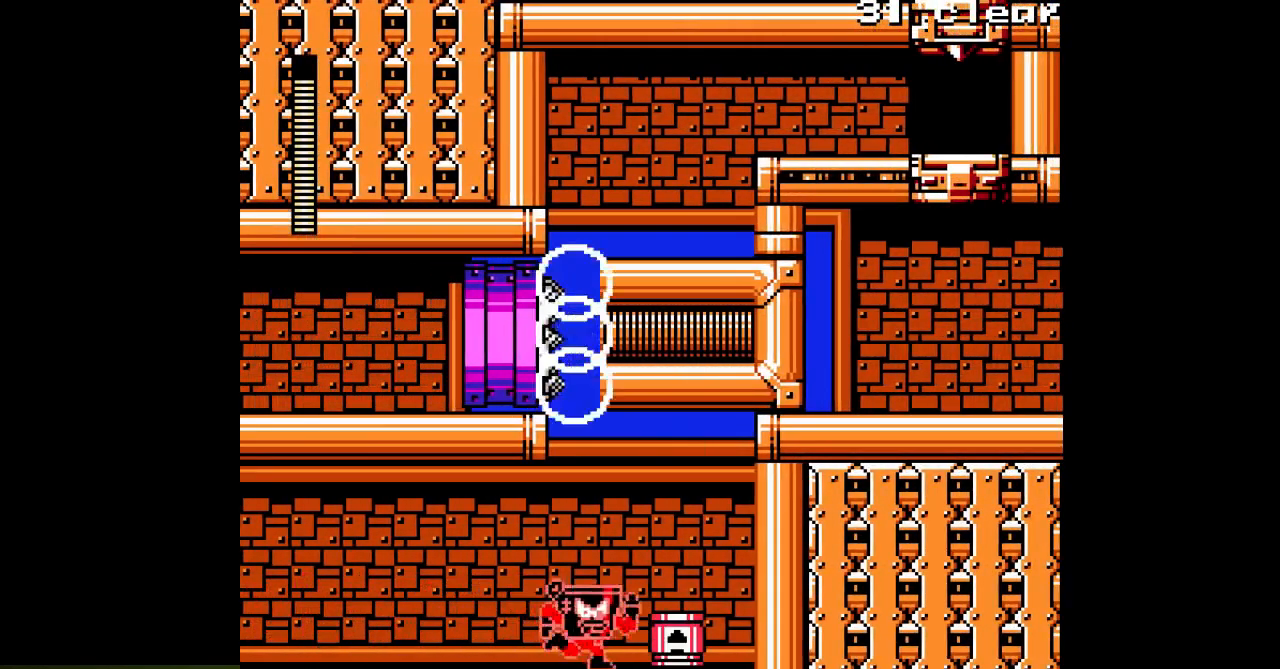
{"buttons": ["A"], "events": [[17, "DPAD_RIGHT", "up"]]}
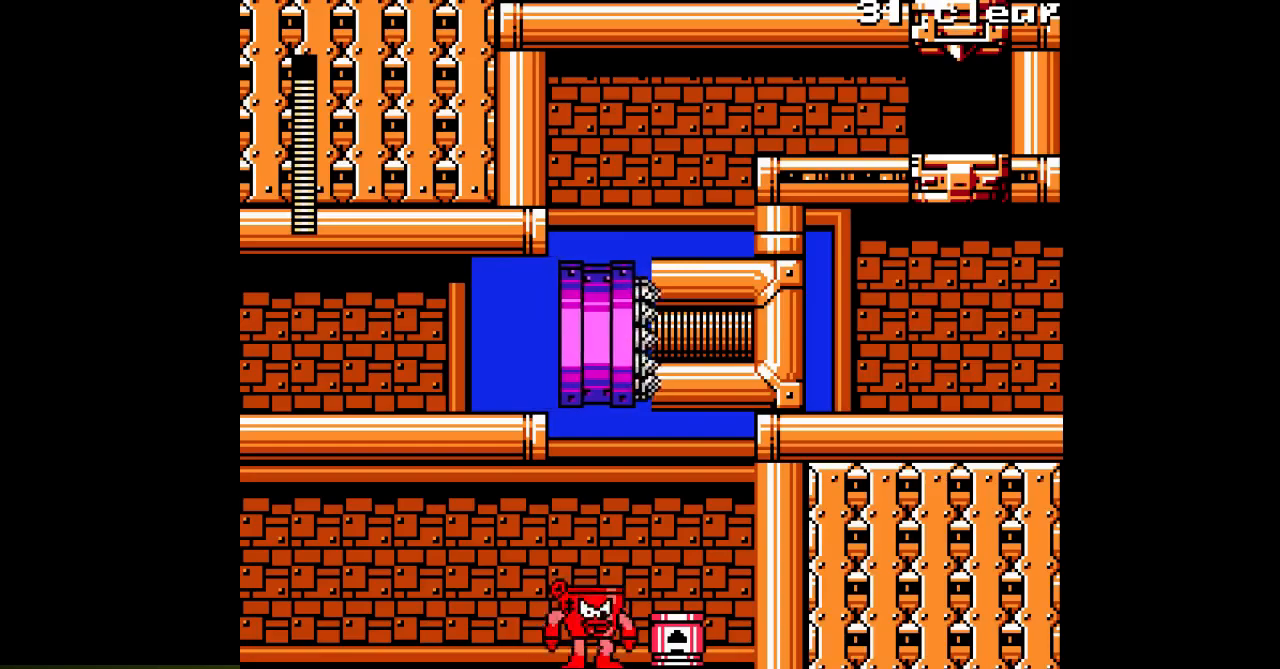
{"buttons": ["A"], "events": []}
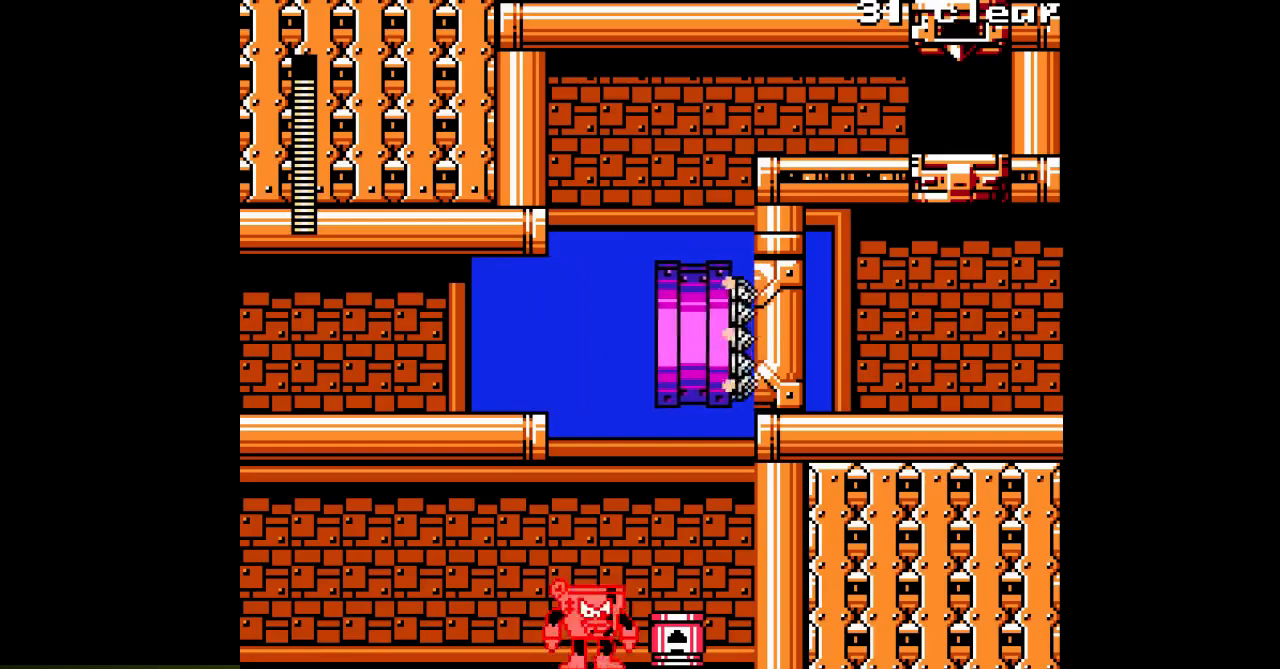
{"buttons": ["A"], "events": [[50, "DPAD_RIGHT", "down"], [100, "B", "down"], [250, "B", "up"], [450, "DPAD_RIGHT", "up"]]}
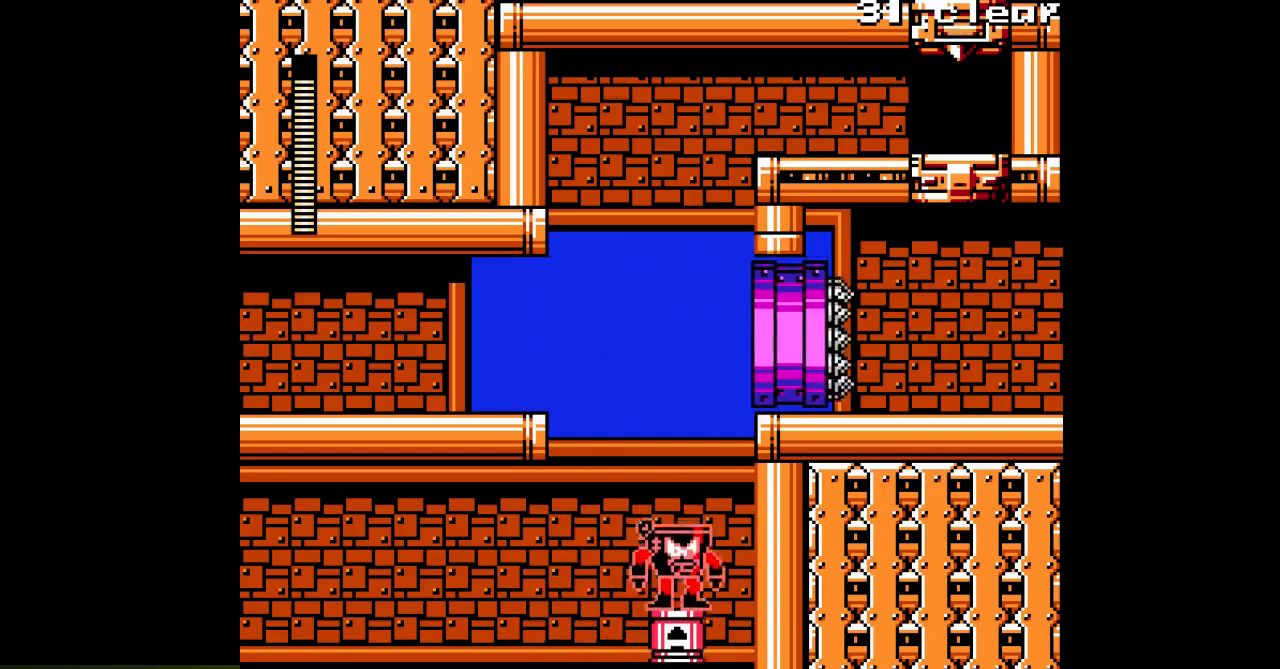
{"buttons": ["A"], "events": []}
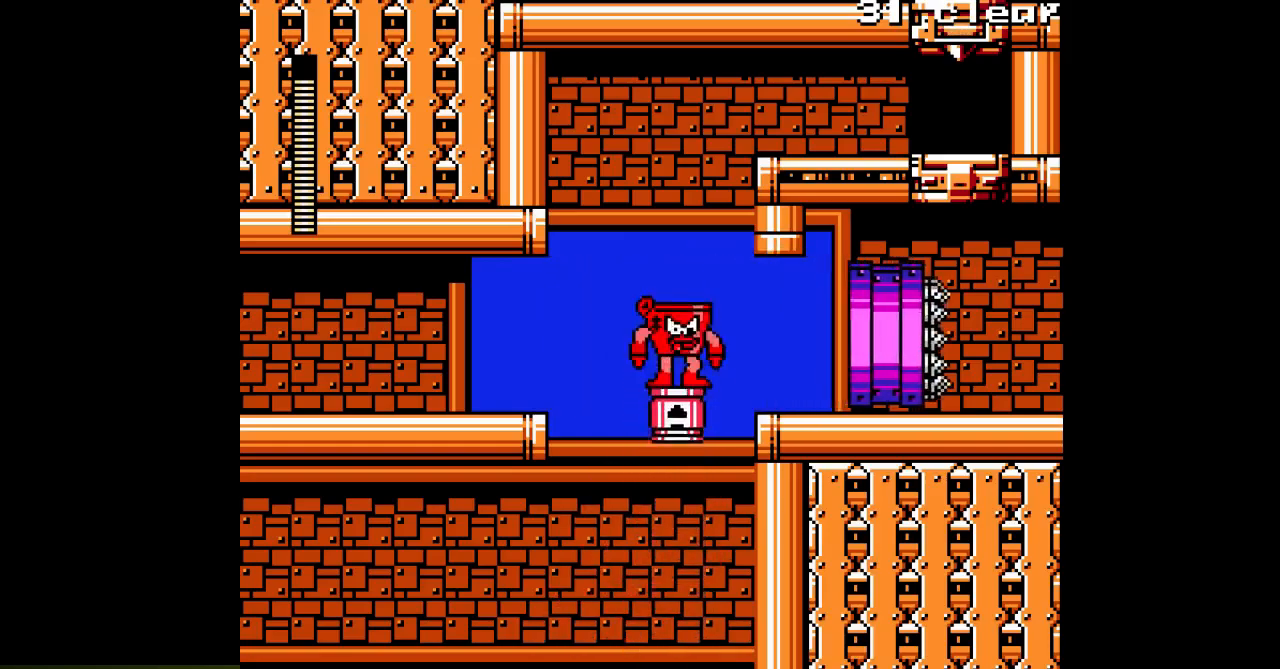
{"buttons": ["A", "DPAD_RIGHT"], "events": [[133, "DPAD_RIGHT", "down"], [183, "B", "down"], [467, "B", "up"]]}
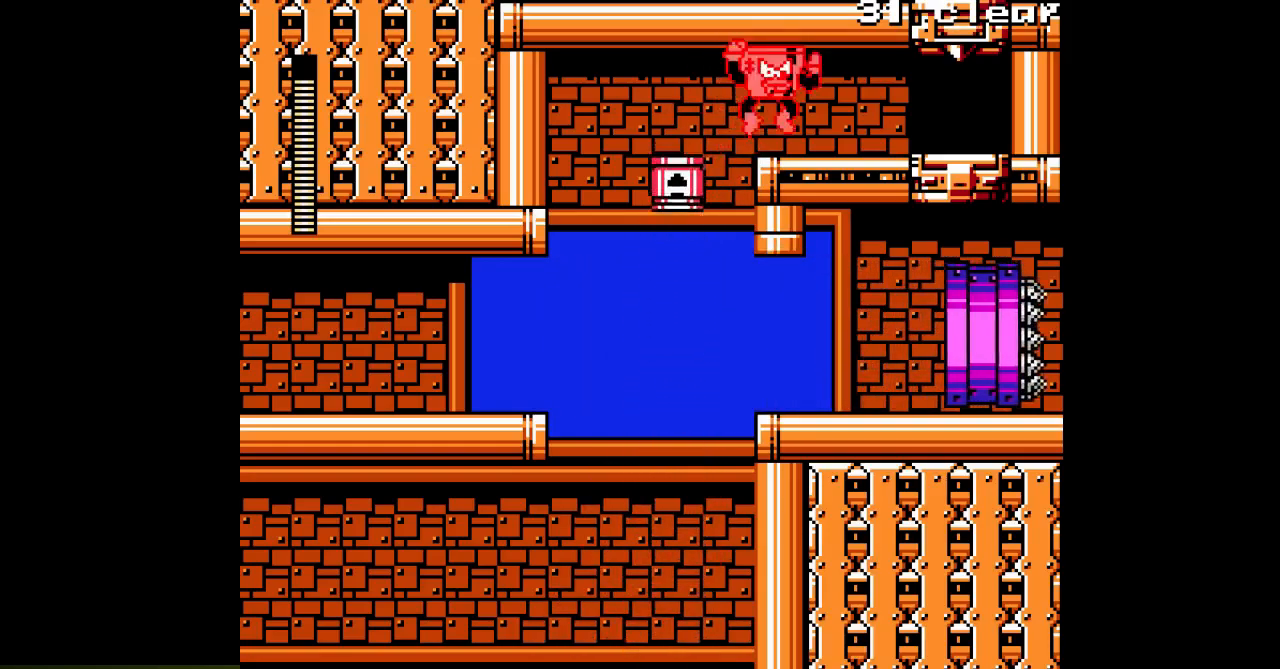
{"buttons": ["A", "DPAD_RIGHT"], "events": []}
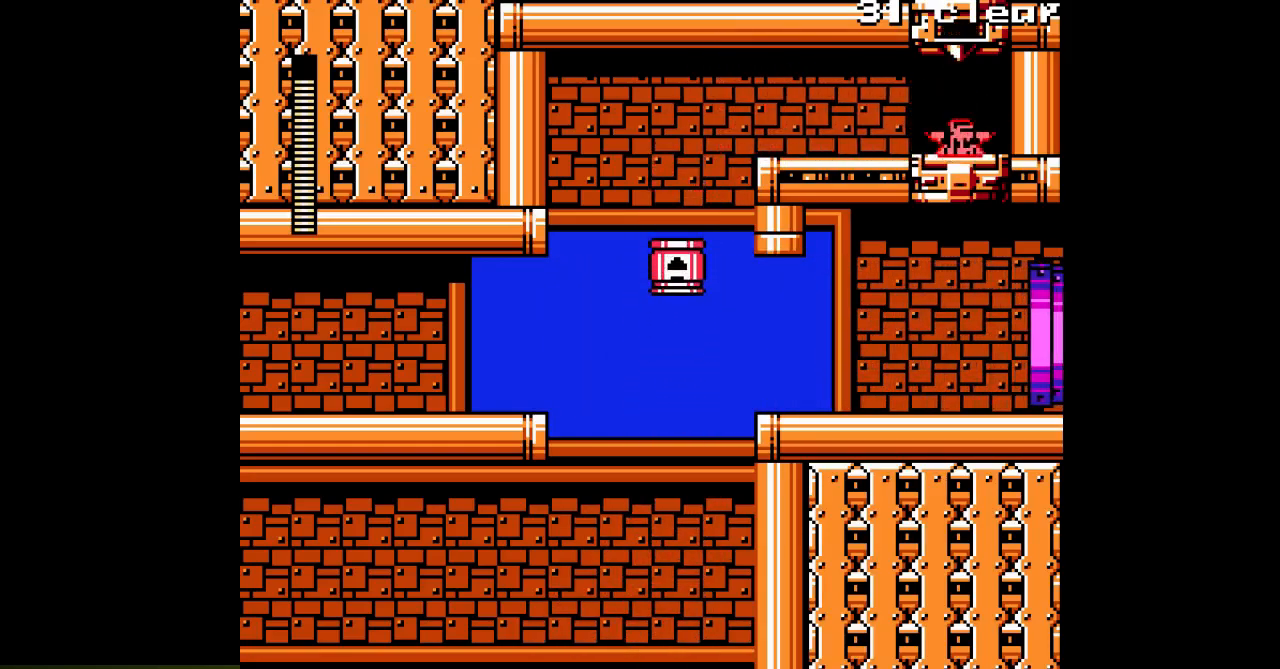
{"buttons": ["A"], "events": [[383, "DPAD_RIGHT", "up"]]}
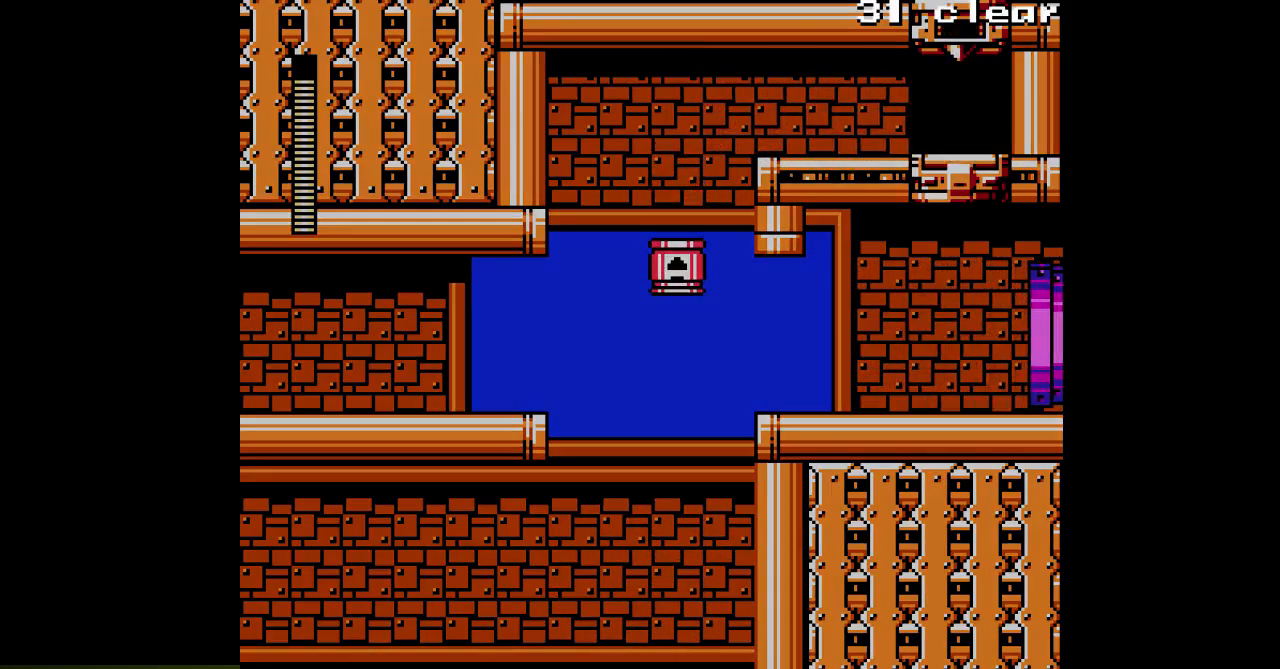
{"buttons": ["A", "DPAD_RIGHT"], "events": [[300, "DPAD_RIGHT", "down"]]}
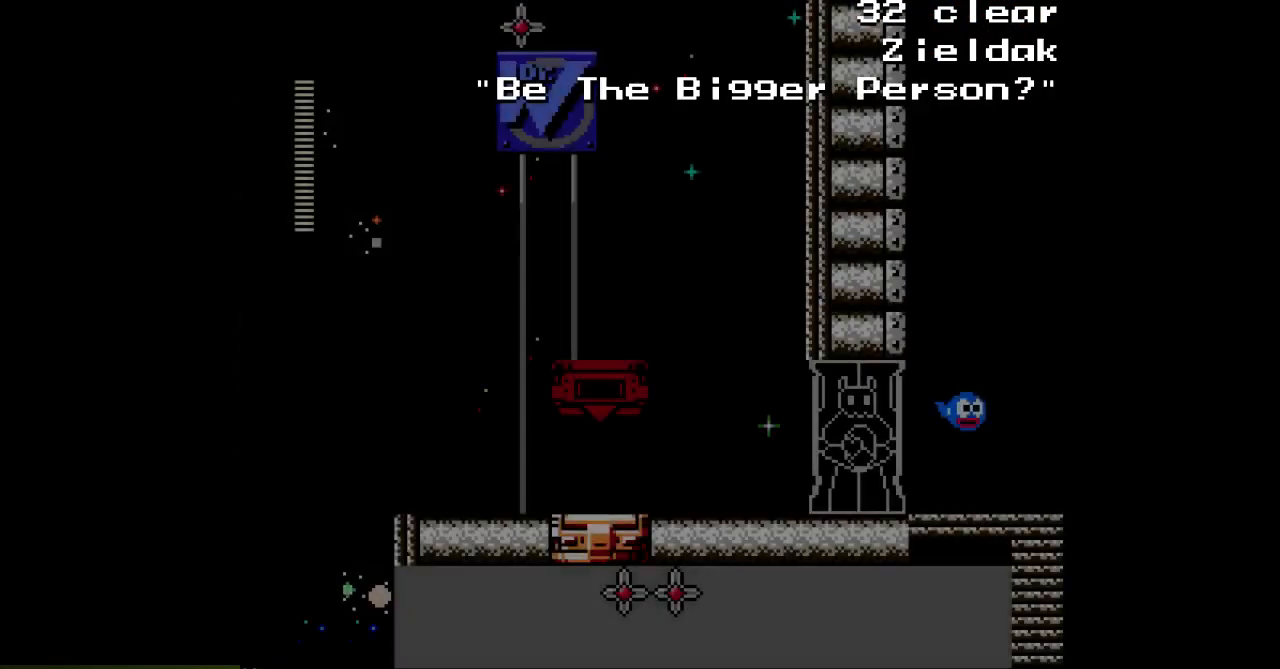
{"buttons": ["A"], "events": [[483, "DPAD_RIGHT", "up"]]}
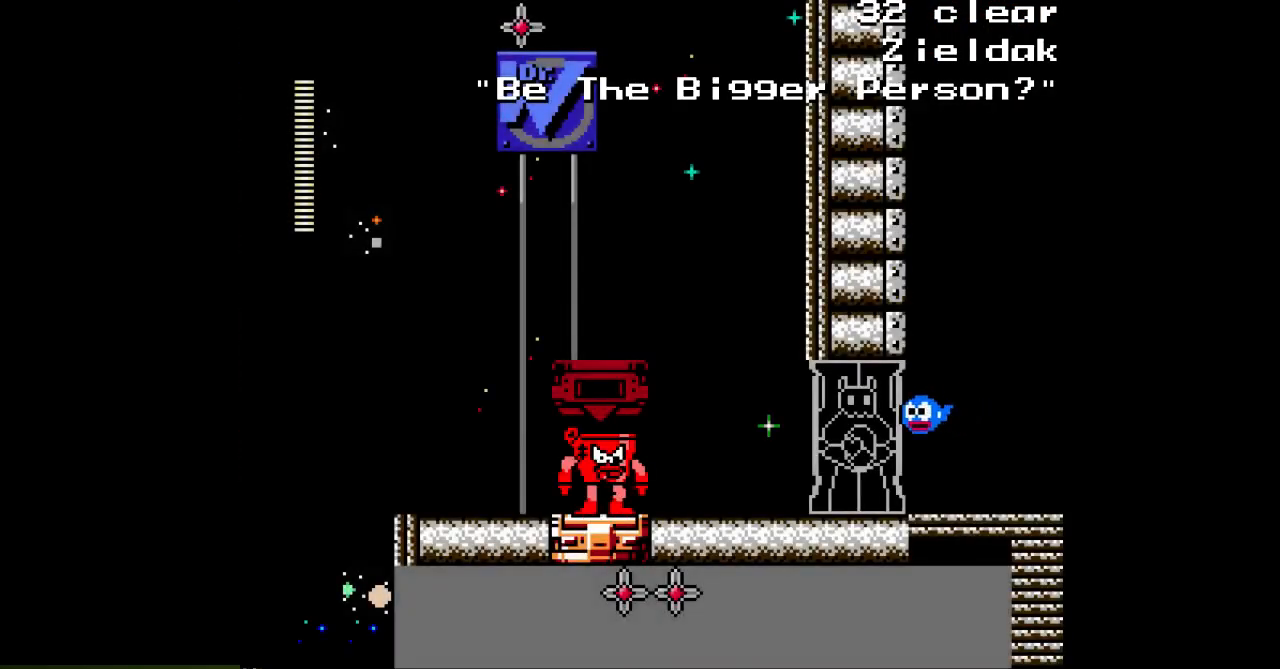
{"buttons": ["A", "DPAD_LEFT"], "events": [[50, "DPAD_LEFT", "down"], [117, "DPAD_LEFT", "up"], [350, "DPAD_LEFT", "down"]]}
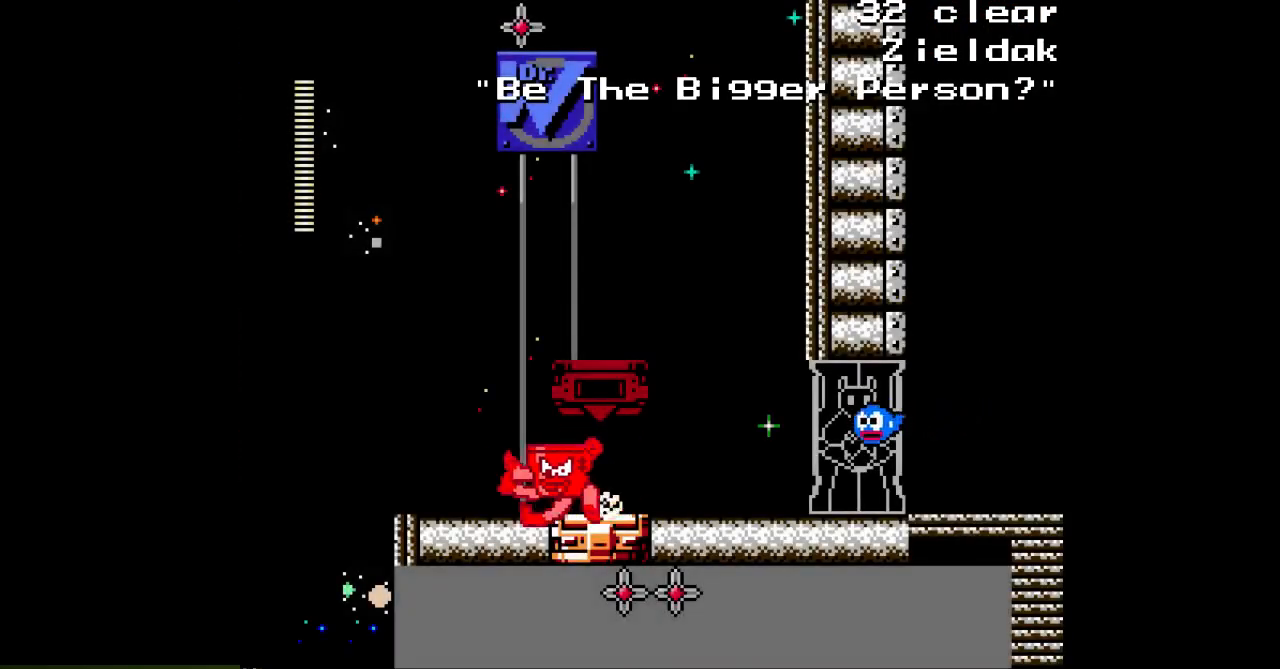
{"buttons": ["A", "DPAD_LEFT"], "events": []}
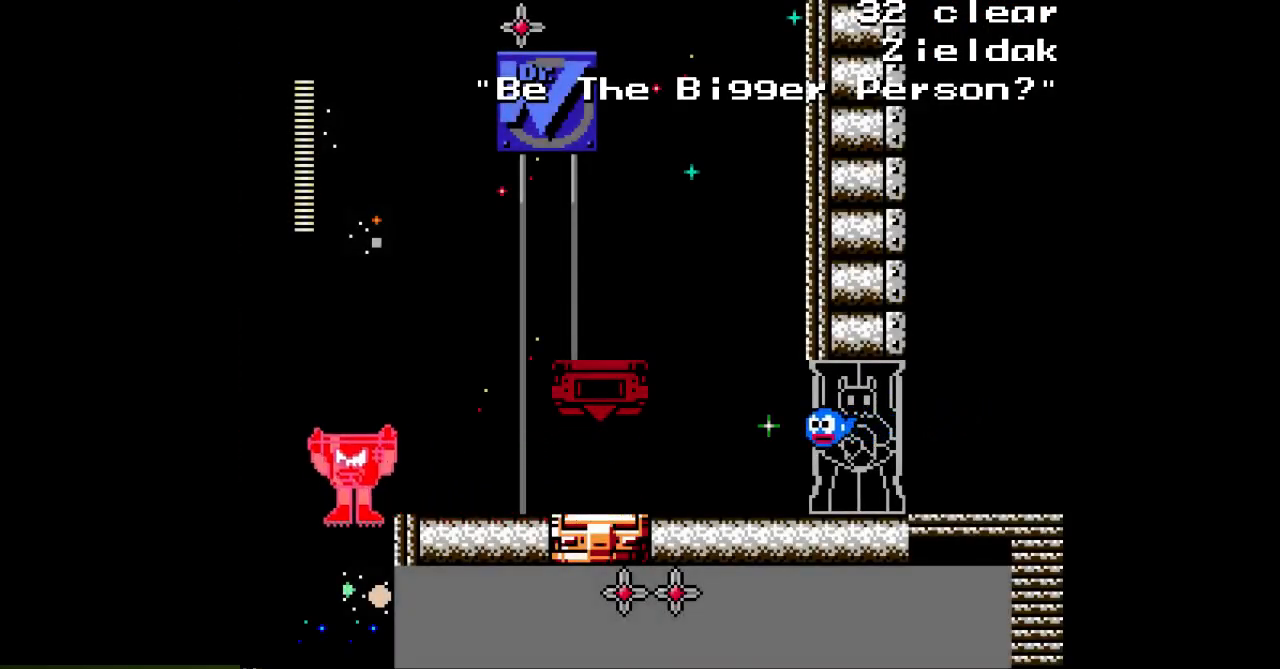
{"buttons": ["A", "DPAD_RIGHT"], "events": [[100, "DPAD_LEFT", "up"], [167, "DPAD_RIGHT", "down"]]}
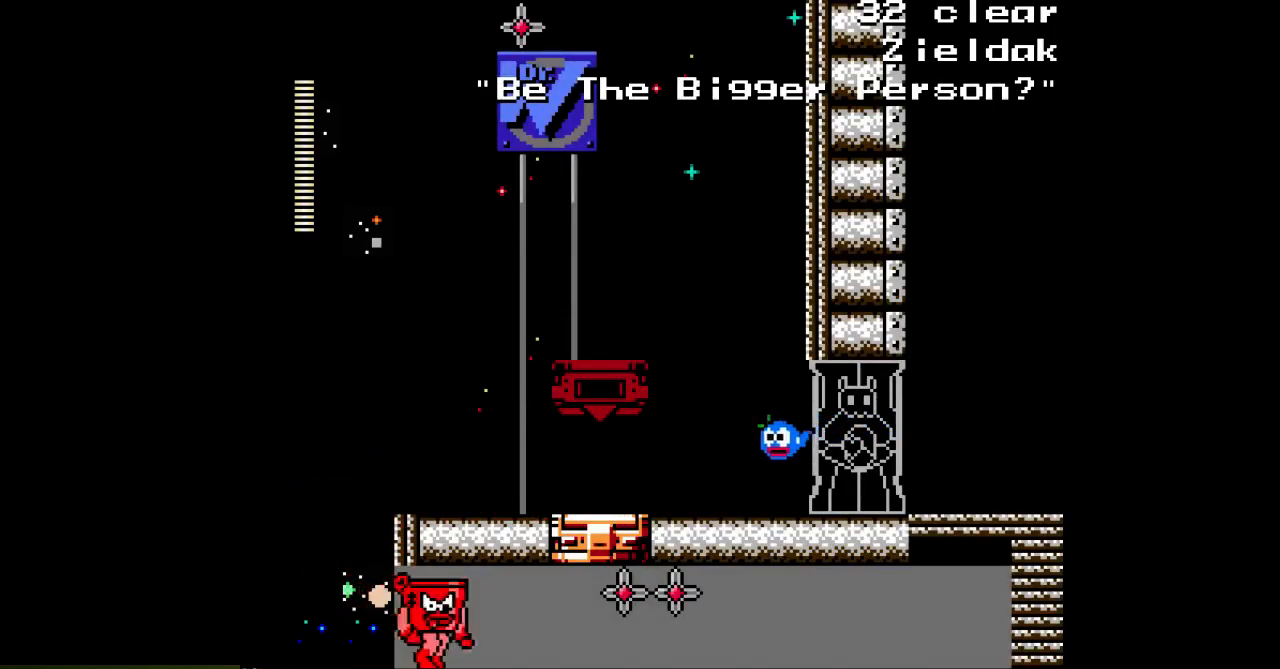
{"buttons": ["A", "DPAD_RIGHT"], "events": []}
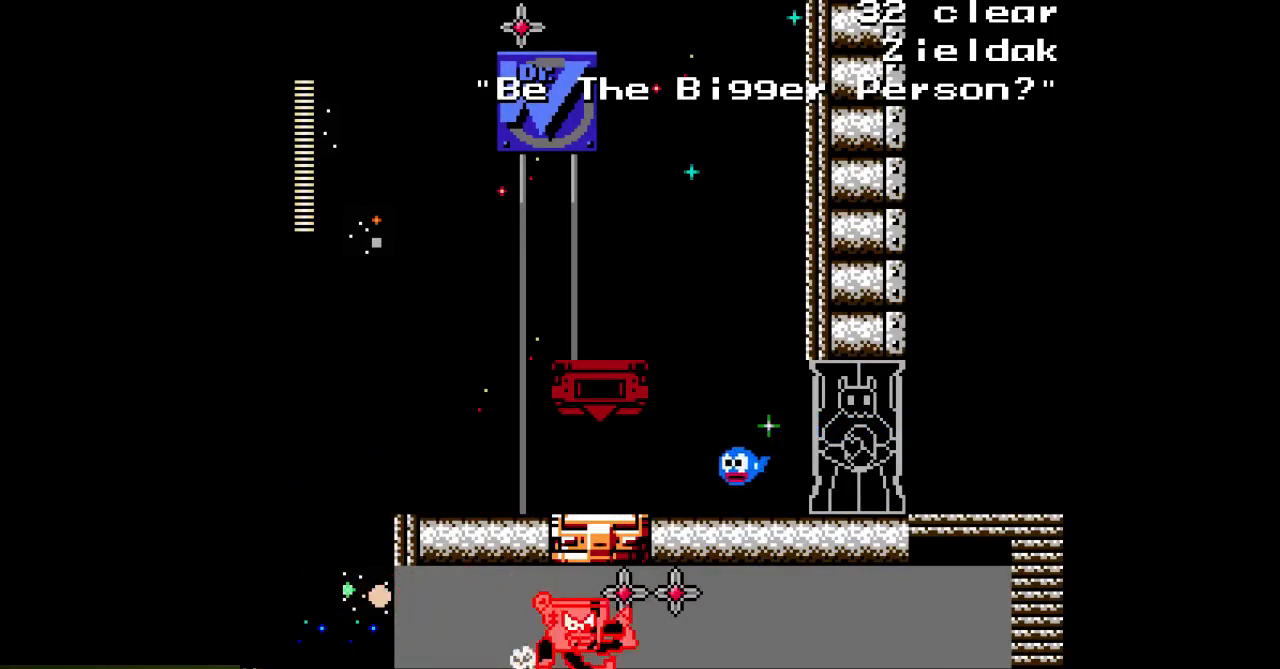
{"buttons": ["A", "DPAD_RIGHT"], "events": []}
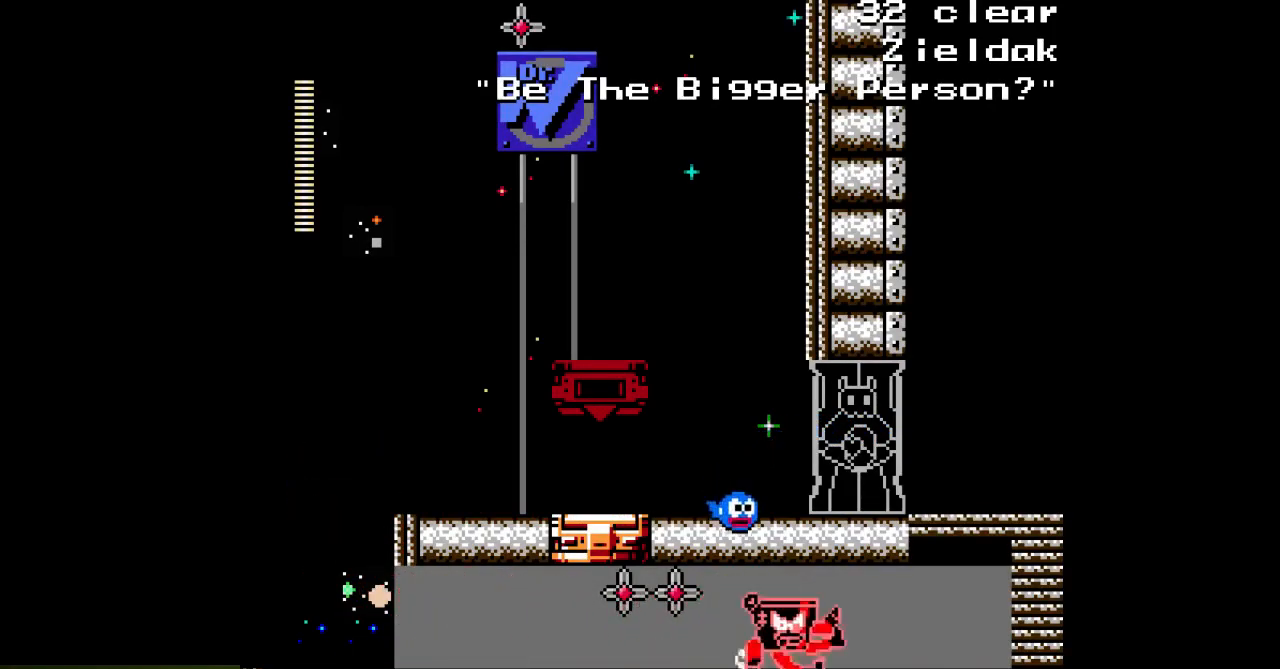
{"buttons": ["A", "B", "DPAD_RIGHT"], "events": [[383, "B", "down"]]}
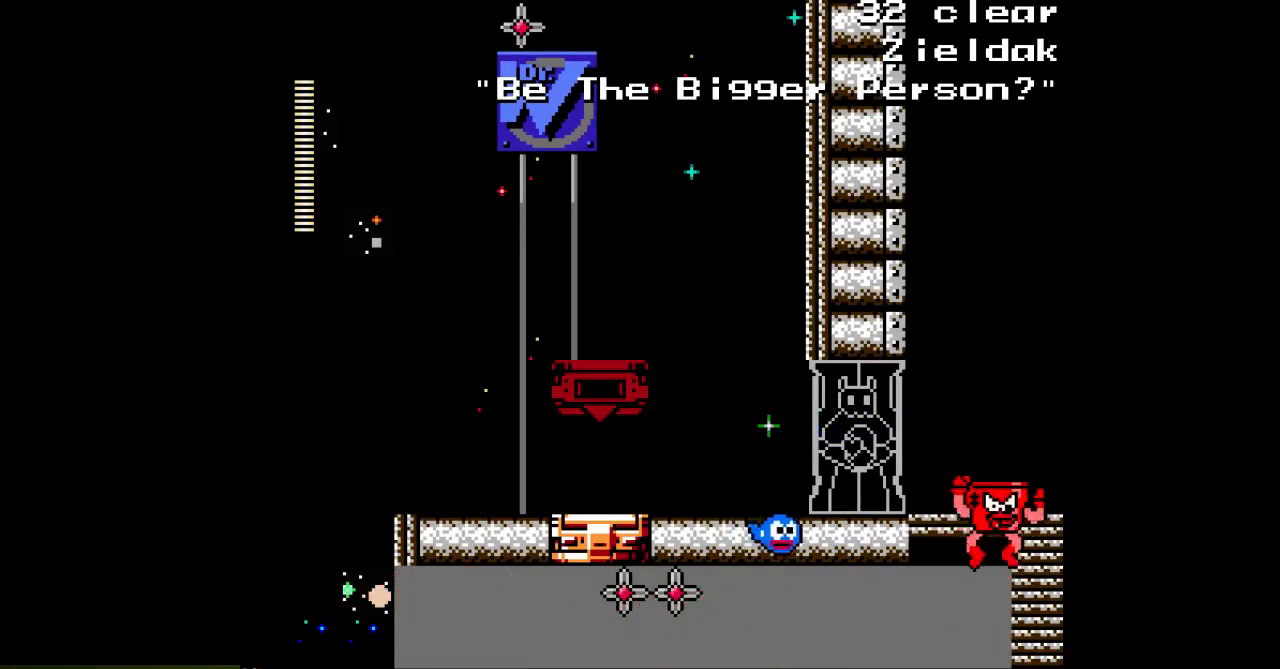
{"buttons": ["A", "DPAD_RIGHT"], "events": [[217, "B", "up"]]}
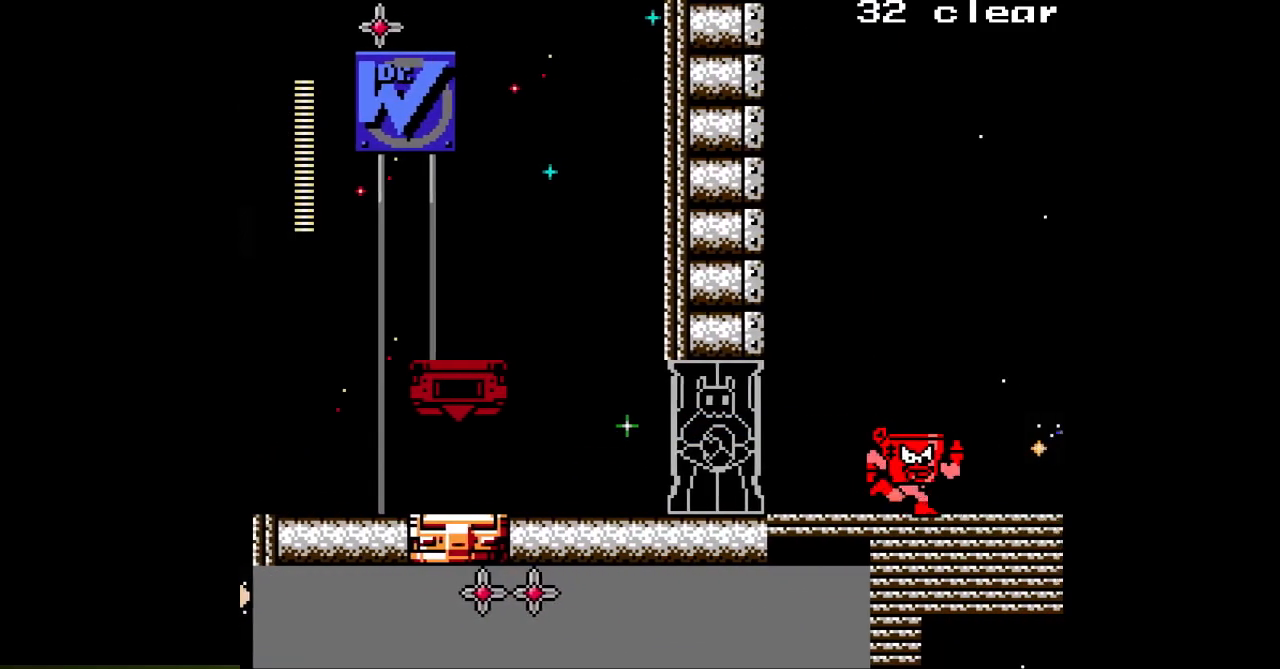
{"buttons": ["A", "DPAD_RIGHT"], "events": []}
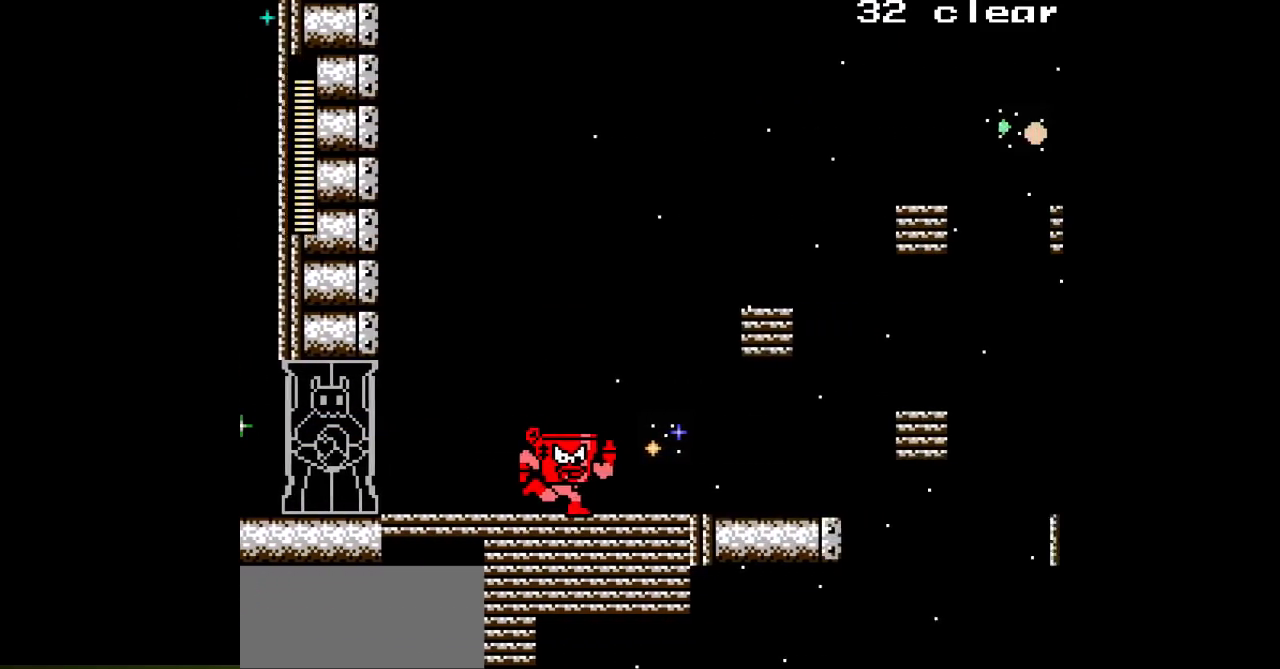
{"buttons": ["A", "DPAD_RIGHT"], "events": []}
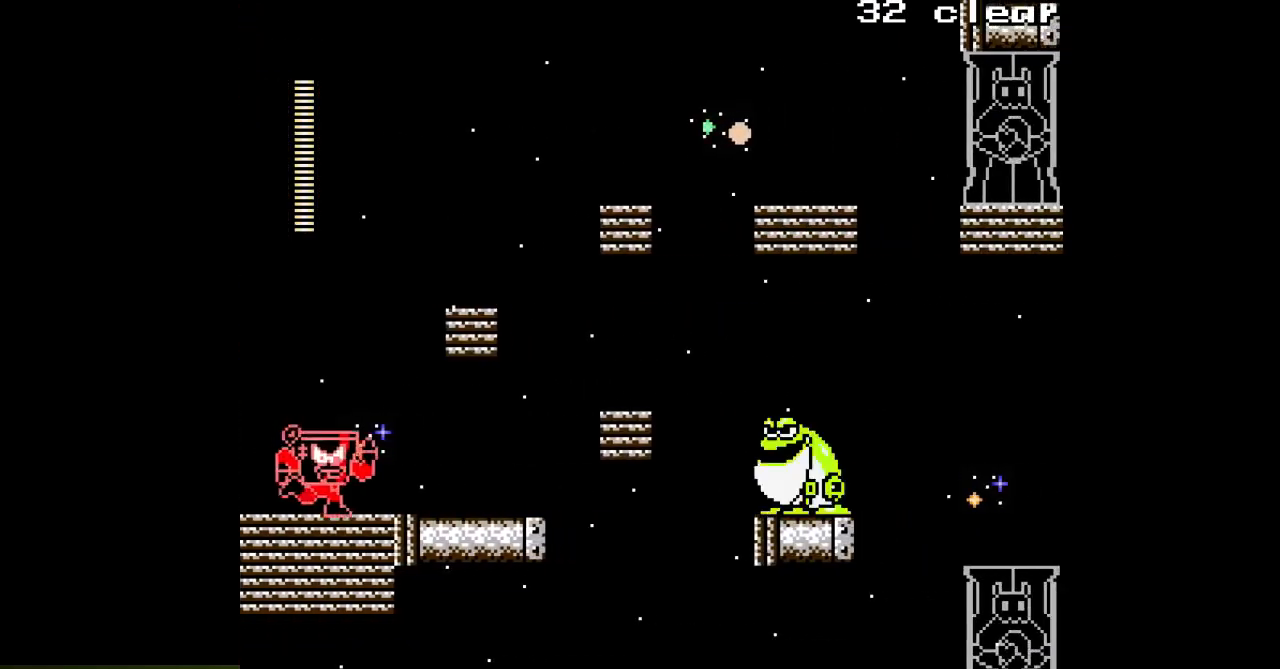
{"buttons": ["A", "DPAD_RIGHT"], "events": []}
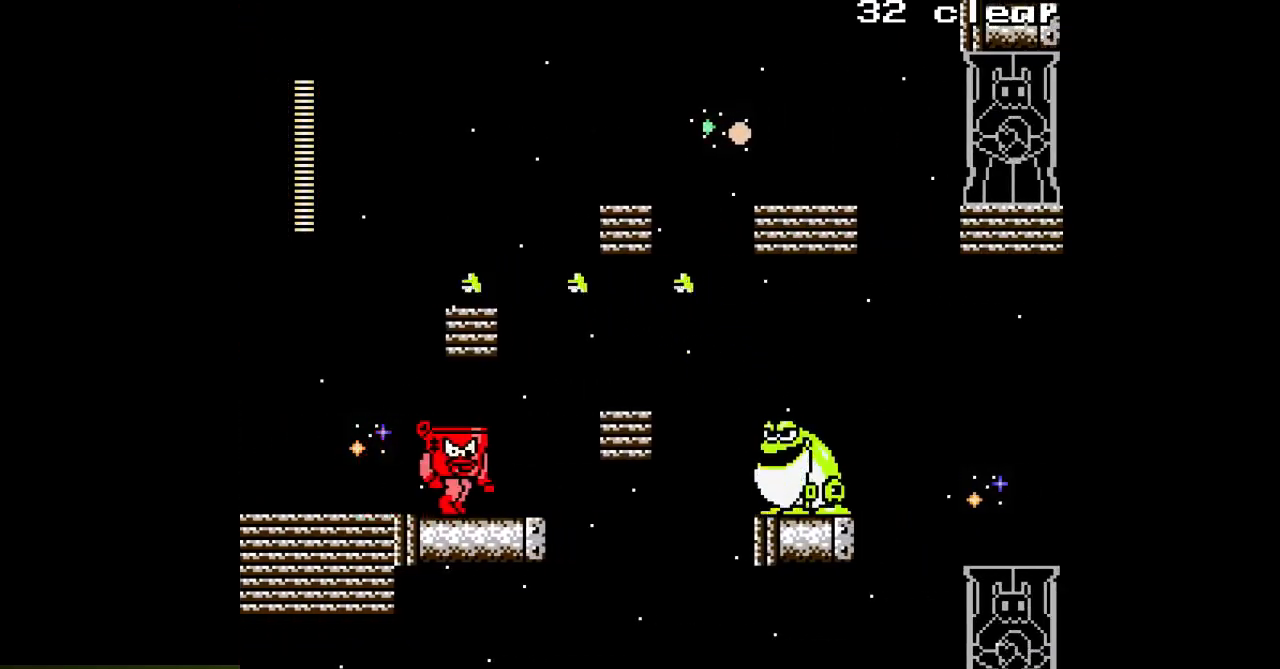
{"buttons": ["A", "DPAD_LEFT"], "events": [[167, "DPAD_RIGHT", "up"], [217, "DPAD_LEFT", "down"]]}
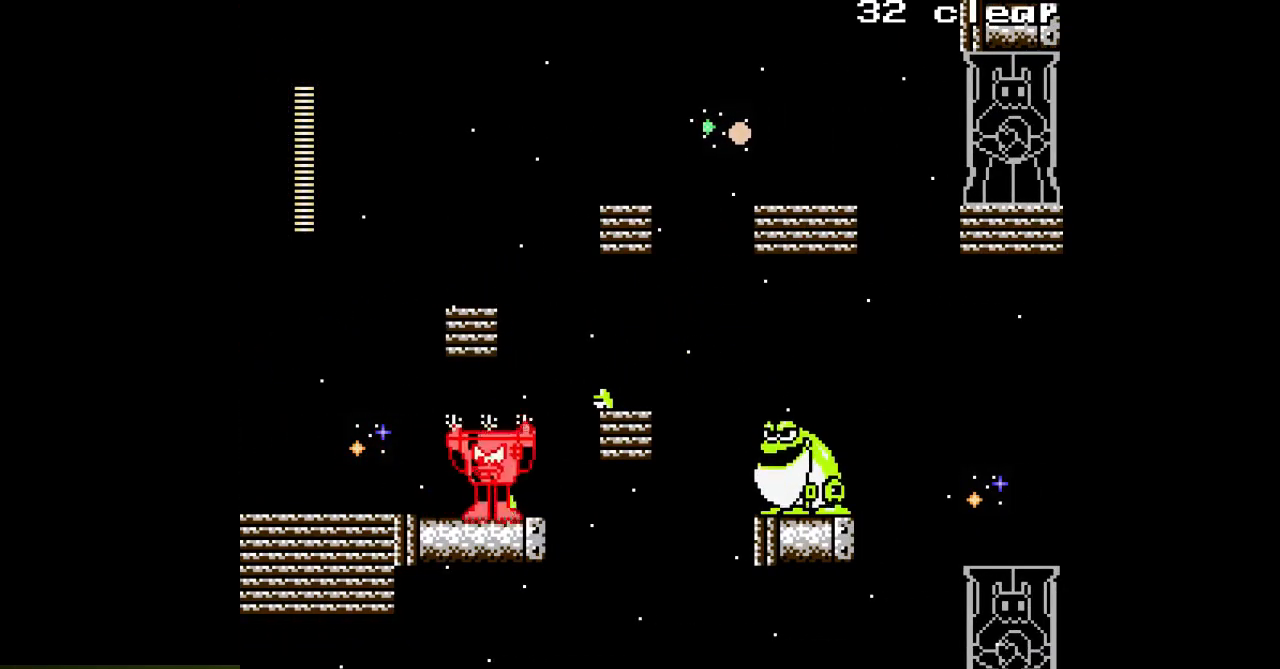
{"buttons": ["A", "DPAD_RIGHT"], "events": [[250, "DPAD_LEFT", "up"], [317, "DPAD_RIGHT", "down"]]}
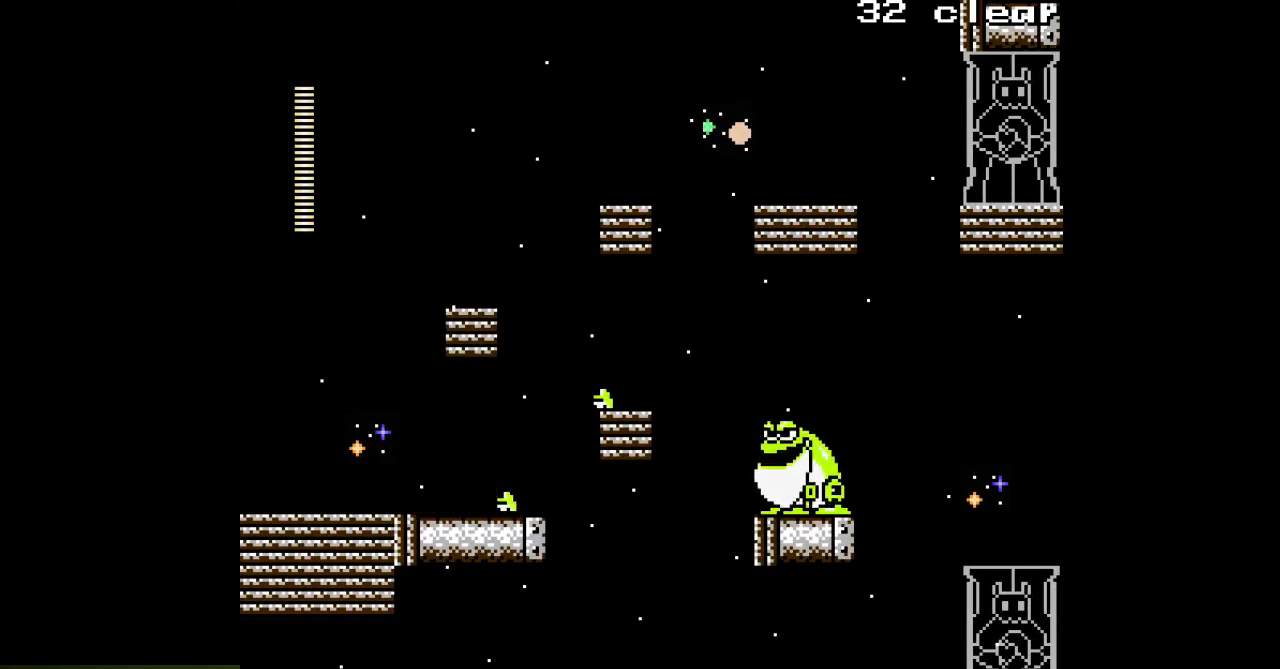
{"buttons": ["A", "B", "DPAD_RIGHT"], "events": [[283, "B", "down"]]}
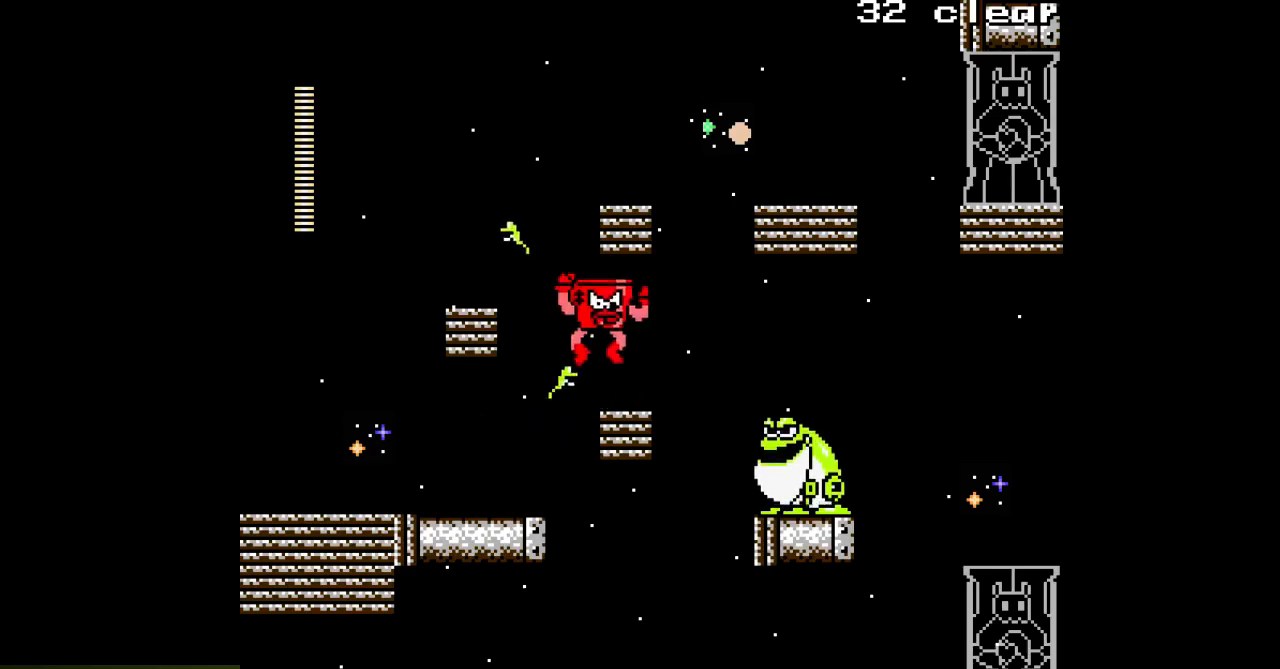
{"buttons": ["A"], "events": [[33, "B", "up"], [117, "DPAD_RIGHT", "up"], [250, "DPAD_LEFT", "down"], [333, "DPAD_LEFT", "up"]]}
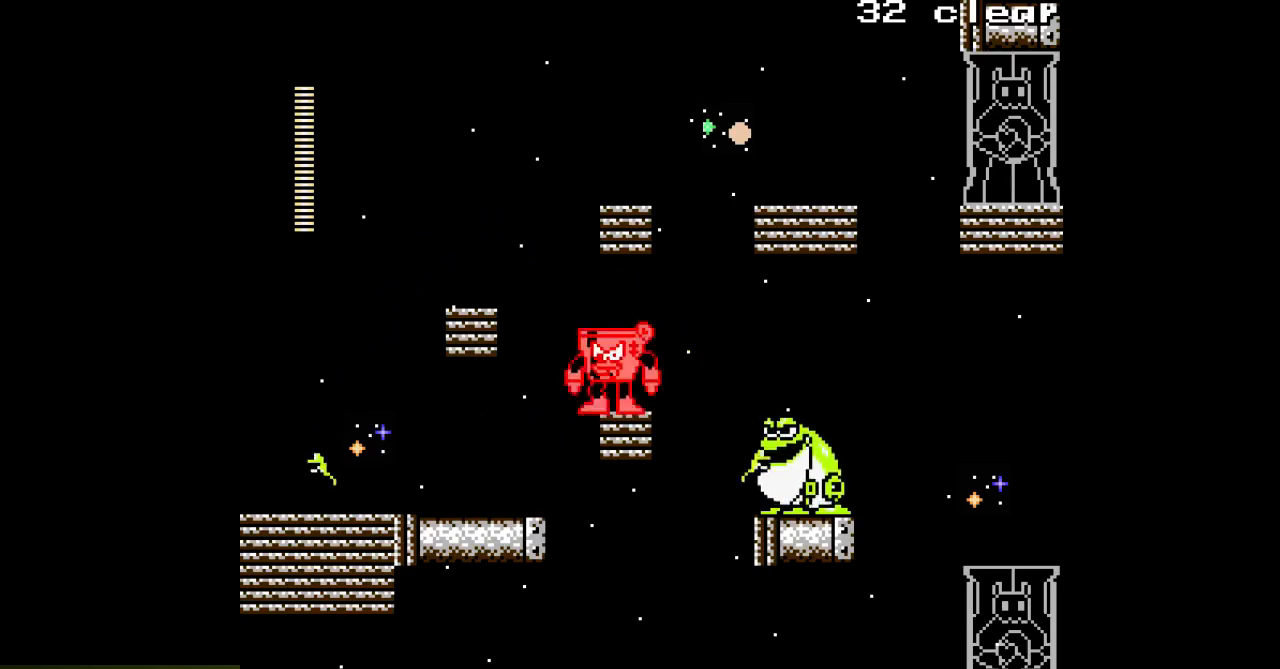
{"buttons": ["A", "B", "DPAD_LEFT"], "events": [[100, "DPAD_LEFT", "down"], [283, "B", "down"]]}